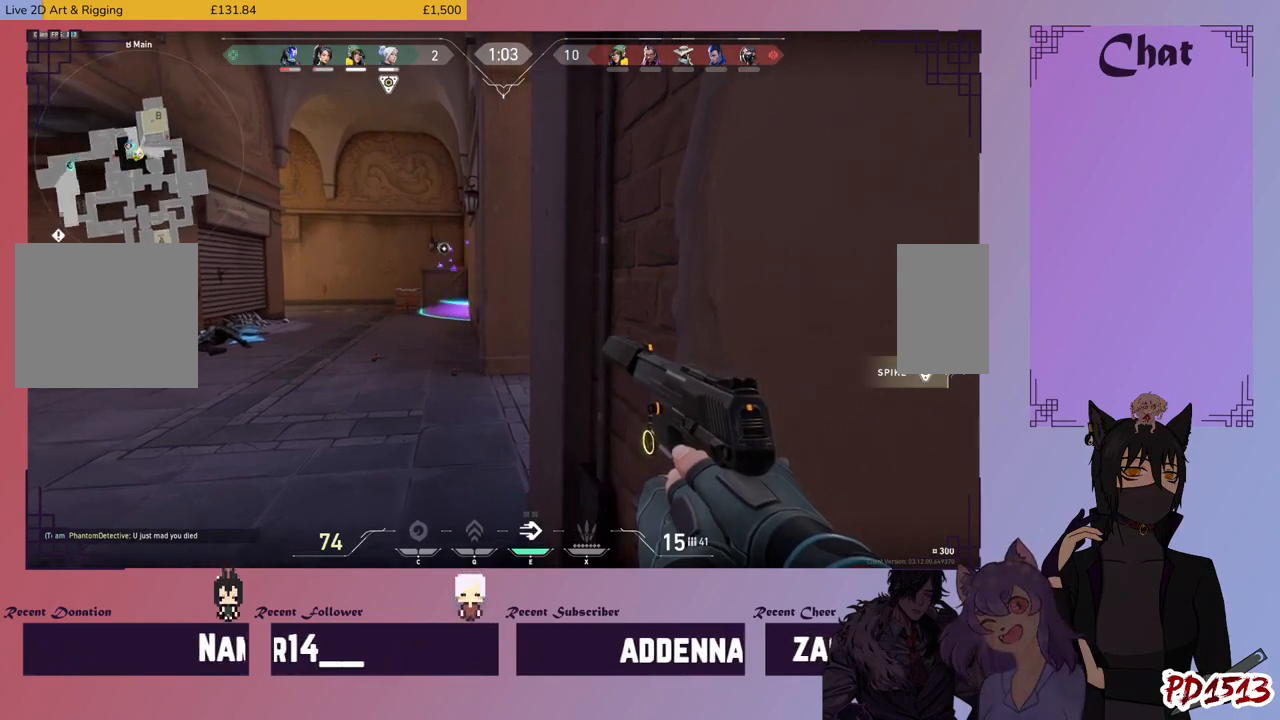
Gameplay with keyboard and mouse; each line is a JSON object with the keys and mouse buttons held at the frame after it. "events" lists presses ("down") and releases ("up") of "a", "c", "ctrl", "d", "e", "f", "q", "r", "s", "shift", "space", "tab", "v", "w", "x", "z", "mouse_left", "mouse_wheel", "mouse_right", "mouse_mb4" and "mouse_mb5" between this image and that frame as [ms after this image, input, new state], when the widget could be followed in between. "mouse_left", "mouse_wheel", "mouse_right", "mouse_mb4", "mouse_mb5" = the "left", "wheel", "right", "mb4", "mb5" buttons of the "mouse" list. No other keys are recorded. "wheel" means that the mouse wheel is clicked or scrolled. Mouse movement is not recorded.
{"keys": [], "mouse": [], "events": []}
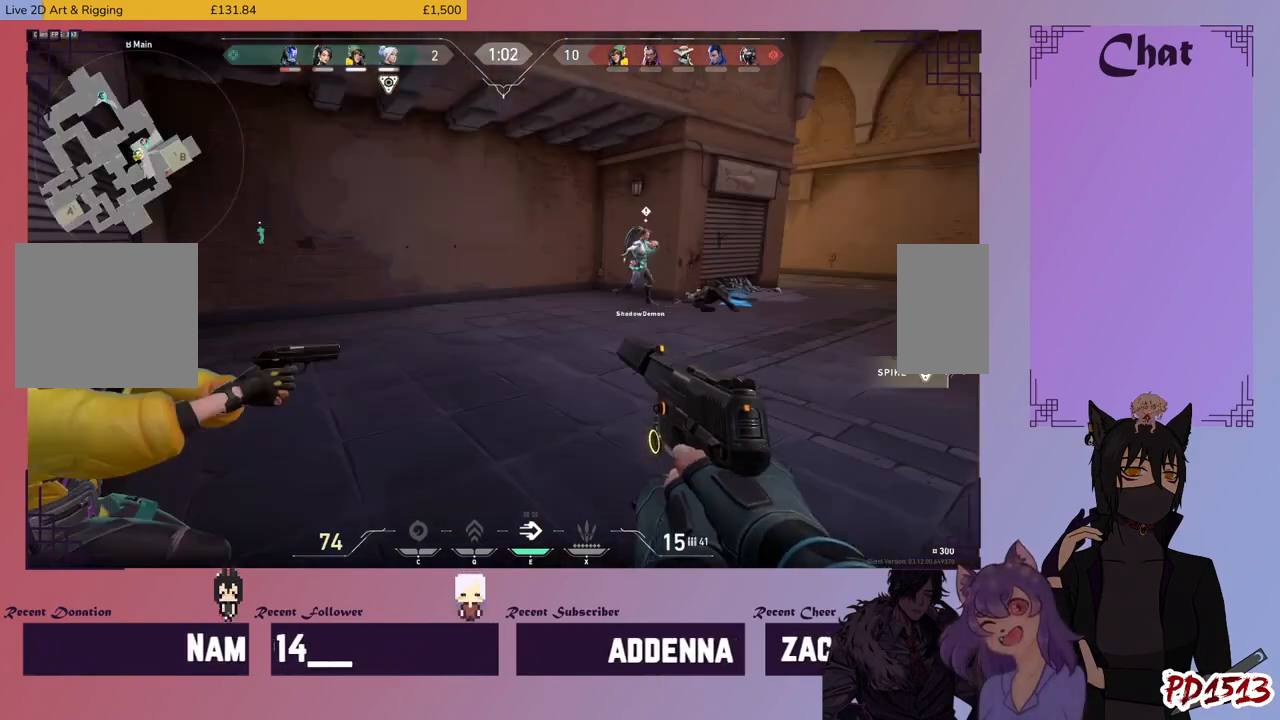
{"keys": [], "mouse": [], "events": []}
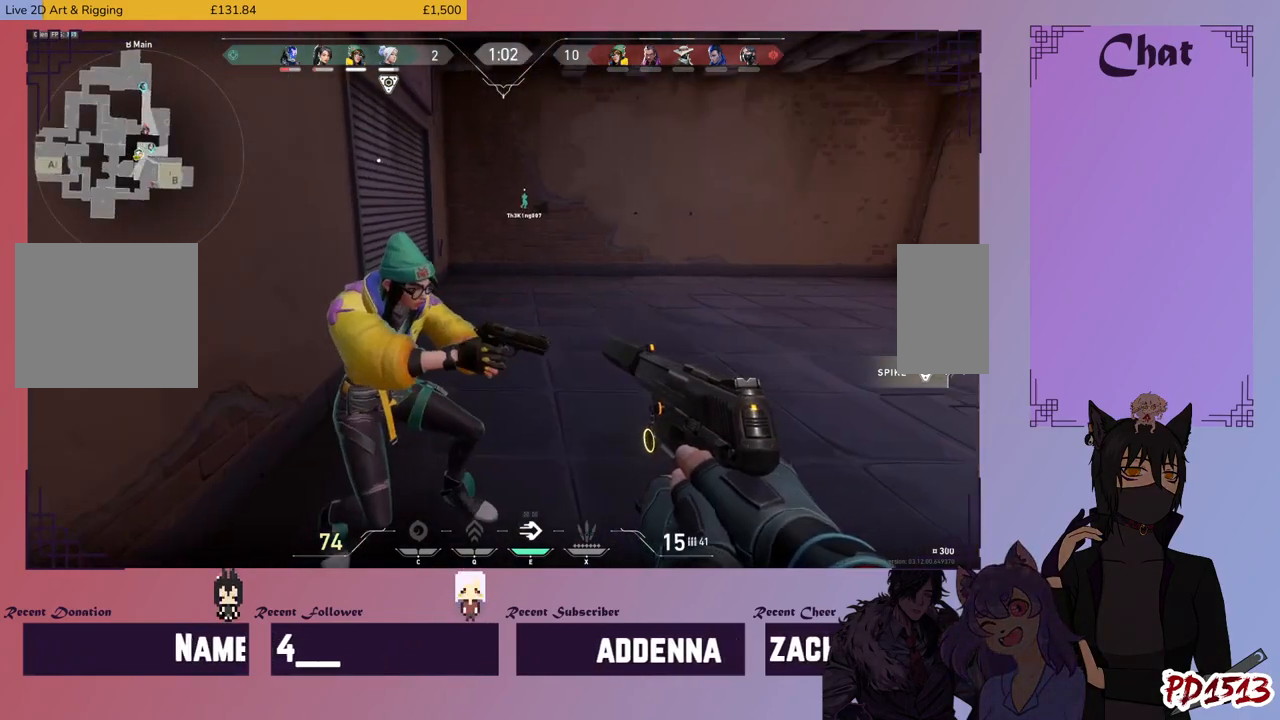
{"keys": [], "mouse": [], "events": [[366, "a", "down"], [500, "a", "up"]]}
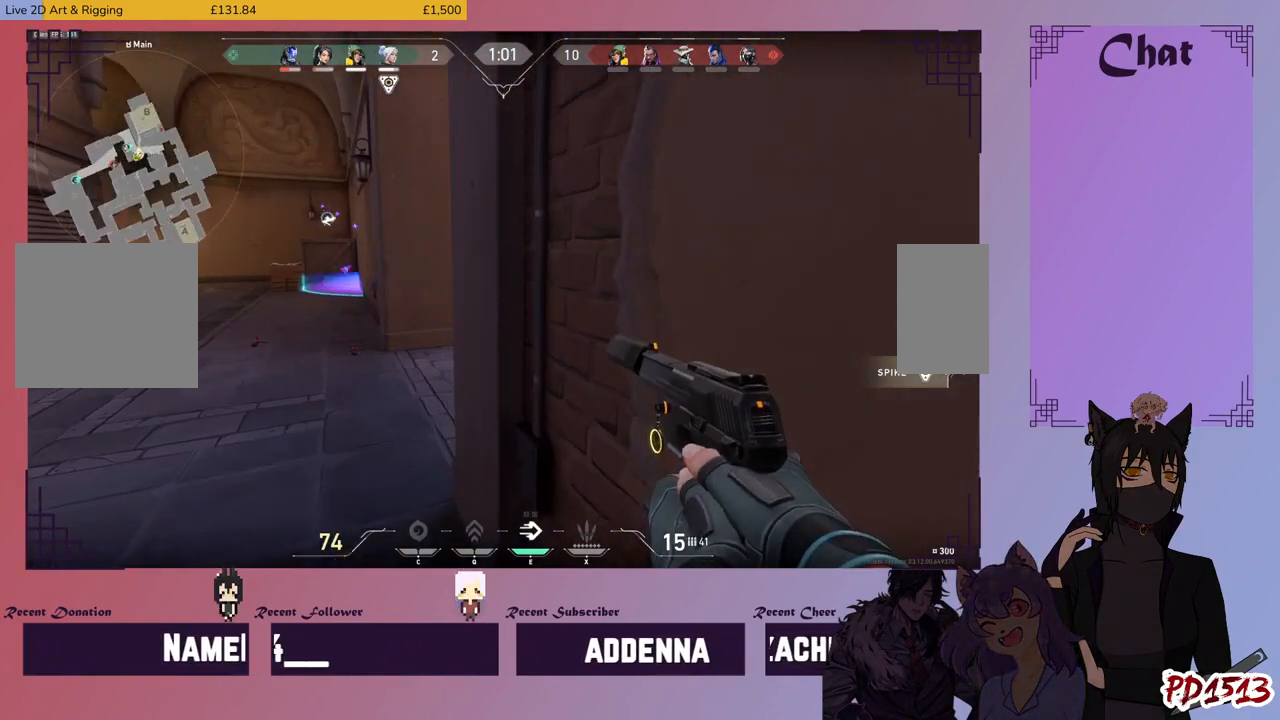
{"keys": ["w"], "mouse": [], "events": [[300, "w", "down"]]}
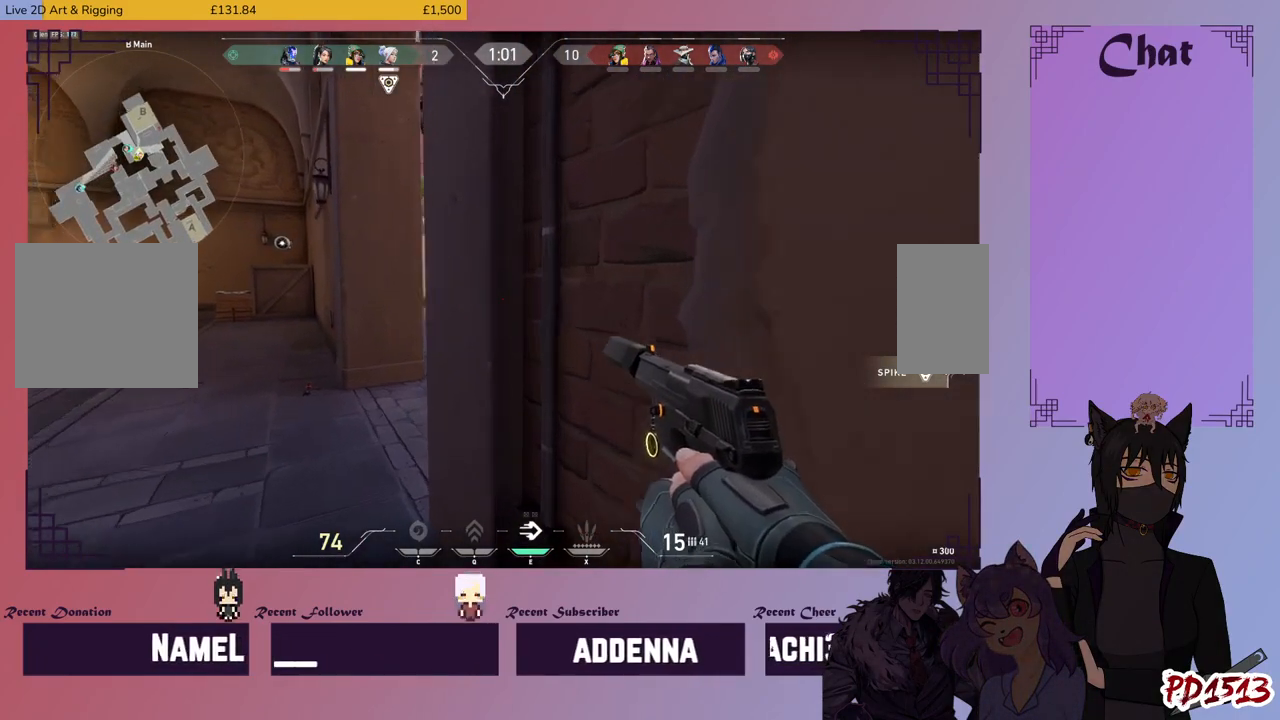
{"keys": [], "mouse": [], "events": [[33, "w", "up"], [66, "a", "down"], [400, "a", "up"]]}
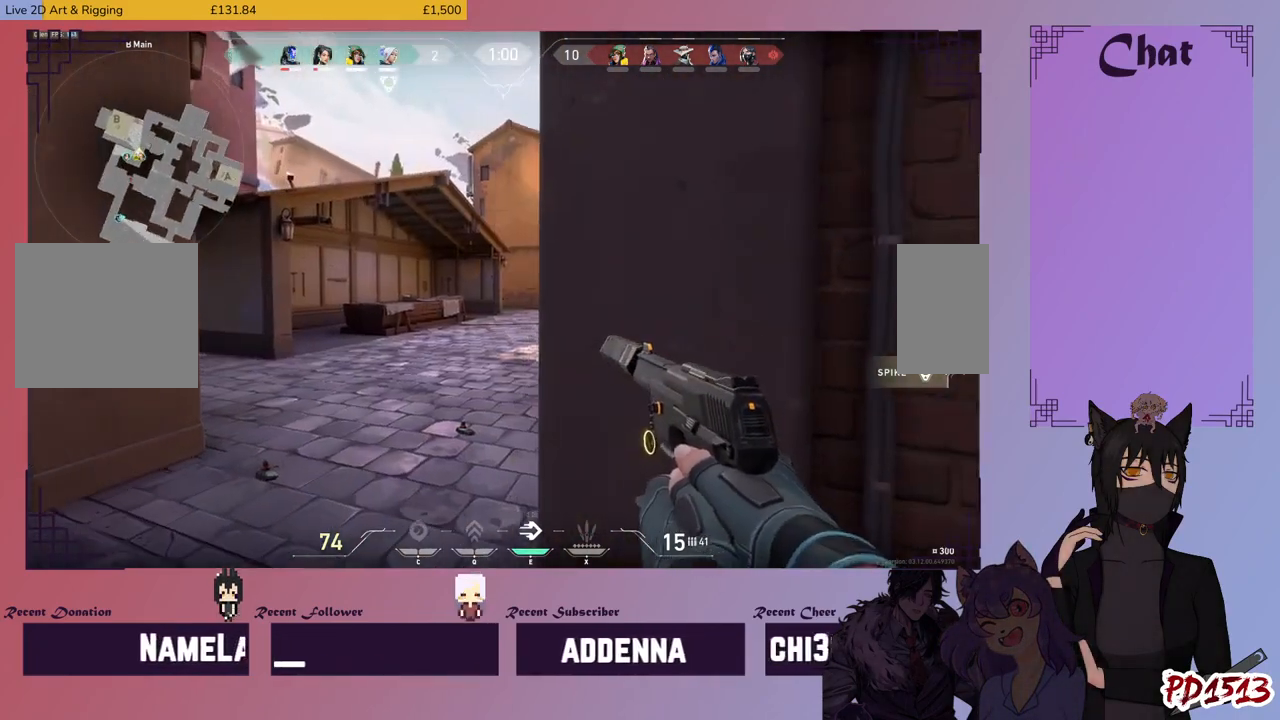
{"keys": ["a"], "mouse": [], "events": [[133, "w", "down"], [300, "a", "down"], [333, "w", "up"]]}
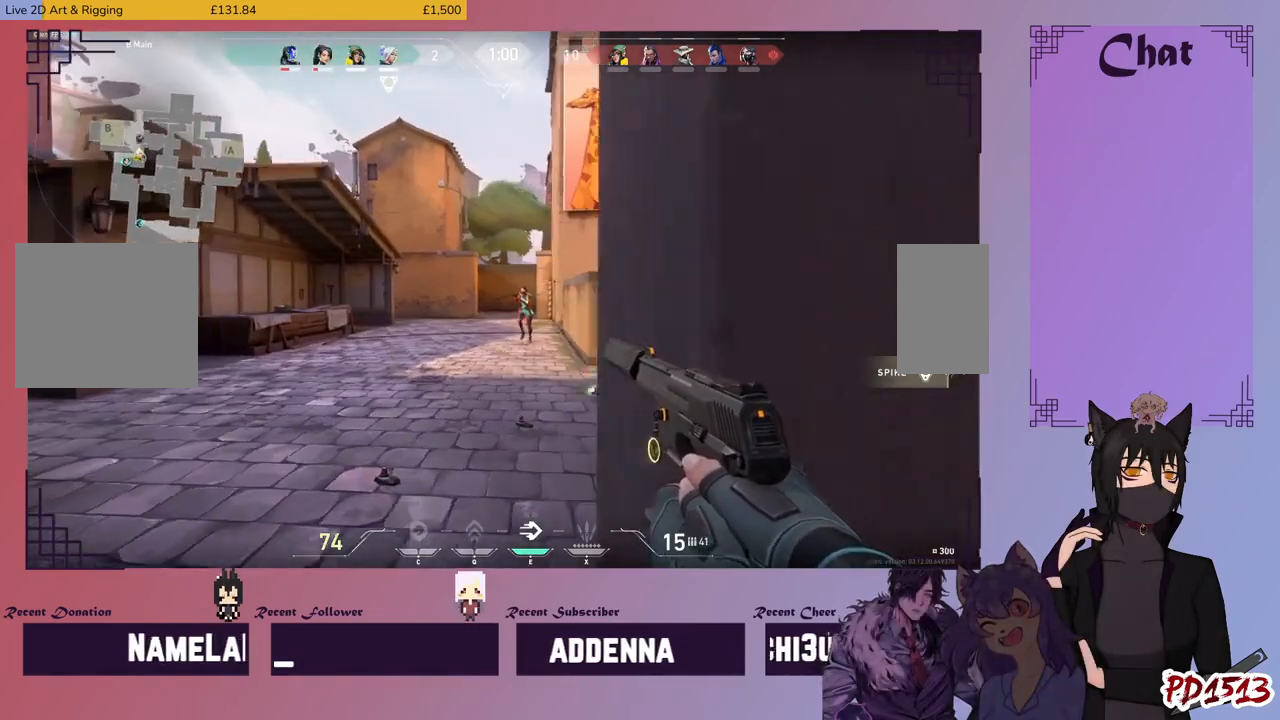
{"keys": [], "mouse": ["left"], "events": [[66, "a", "up"], [266, "mouse_left", "down"], [366, "mouse_left", "up"], [433, "mouse_left", "down"]]}
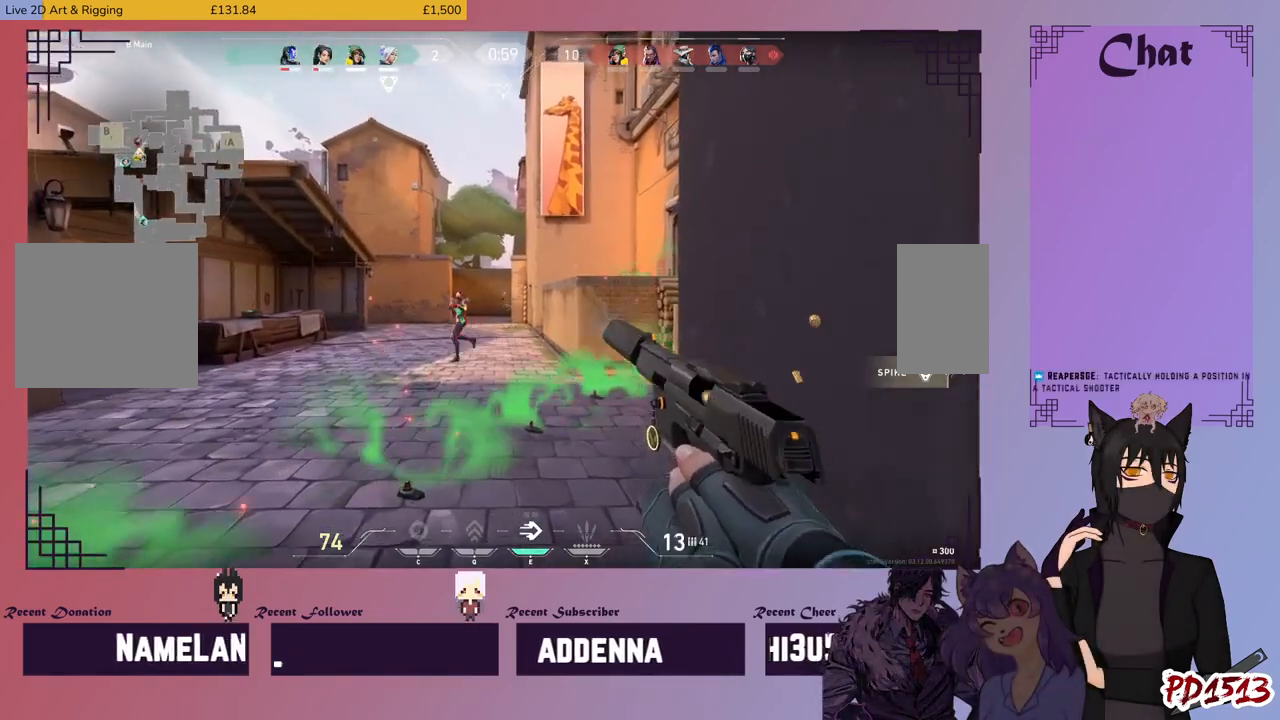
{"keys": [], "mouse": ["left"], "events": [[33, "mouse_left", "up"], [100, "mouse_left", "down"], [200, "mouse_left", "up"], [233, "mouse_left", "down"], [333, "mouse_left", "up"], [400, "mouse_left", "down"], [466, "mouse_left", "up"], [500, "mouse_left", "down"]]}
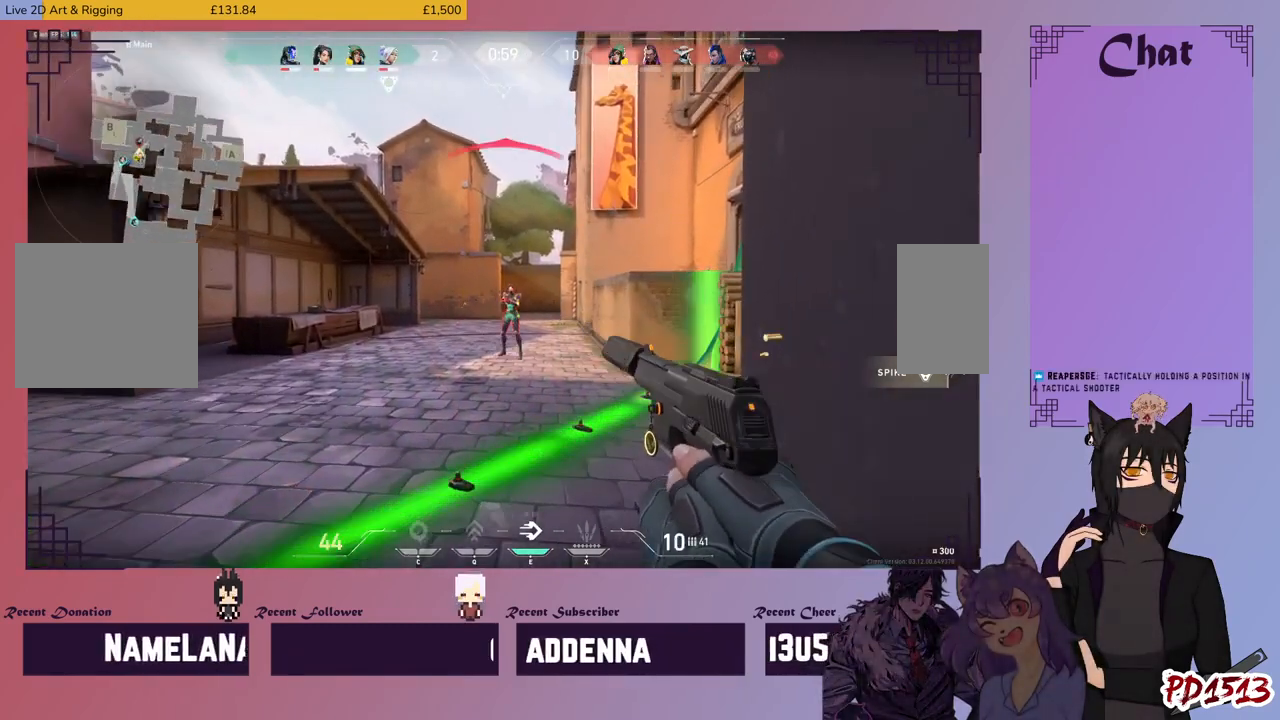
{"keys": [], "mouse": [], "events": [[100, "mouse_left", "up"], [133, "mouse_left", "down"], [366, "mouse_left", "up"], [400, "mouse_left", "down"], [500, "mouse_left", "up"]]}
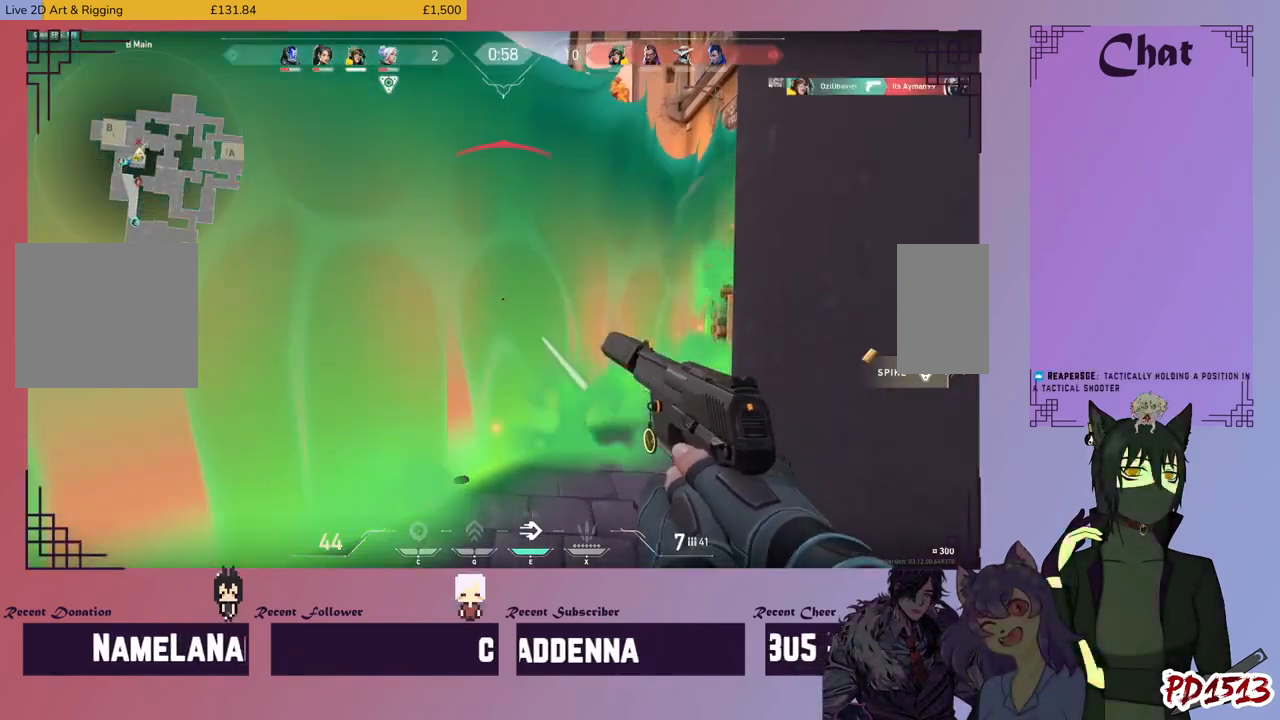
{"keys": [], "mouse": ["left"], "events": [[66, "mouse_left", "down"], [166, "mouse_left", "up"], [200, "mouse_left", "down"], [300, "mouse_left", "up"], [366, "mouse_left", "down"], [466, "mouse_left", "up"], [500, "mouse_left", "down"]]}
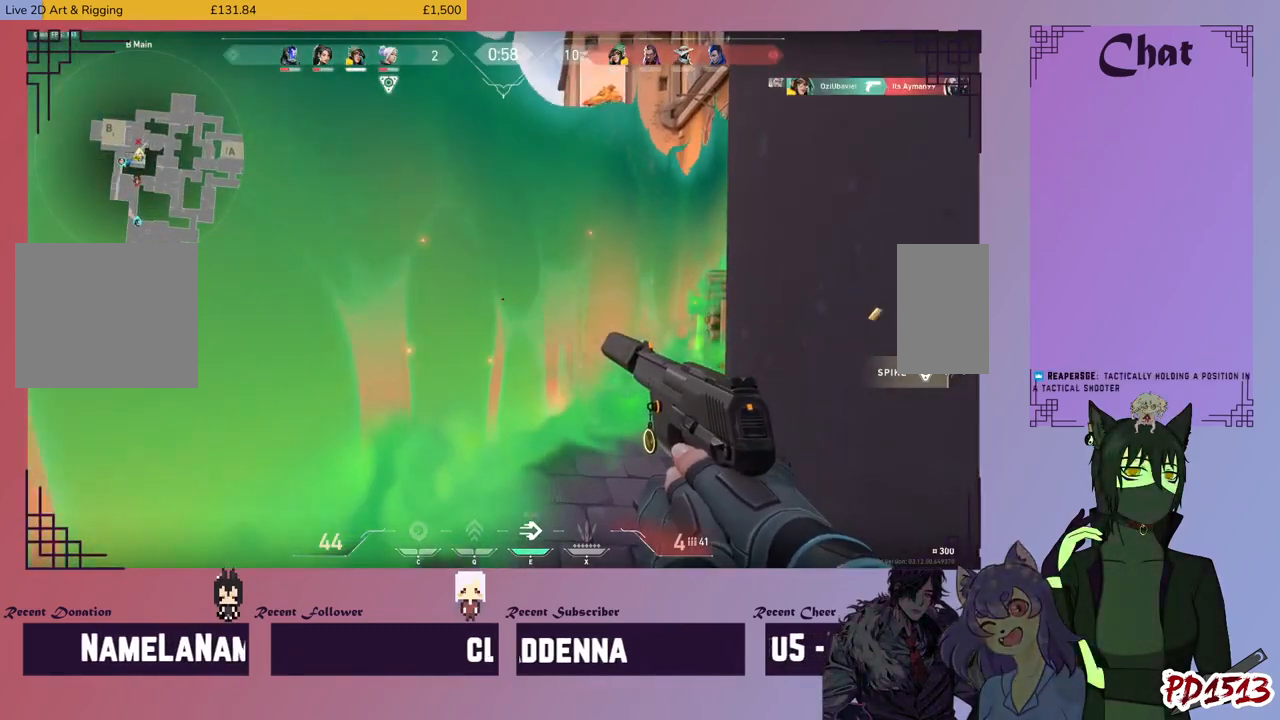
{"keys": ["d"], "mouse": [], "events": [[100, "mouse_left", "up"], [166, "mouse_left", "down"], [266, "mouse_left", "up"], [266, "r", "down"], [333, "r", "up"], [400, "d", "down"]]}
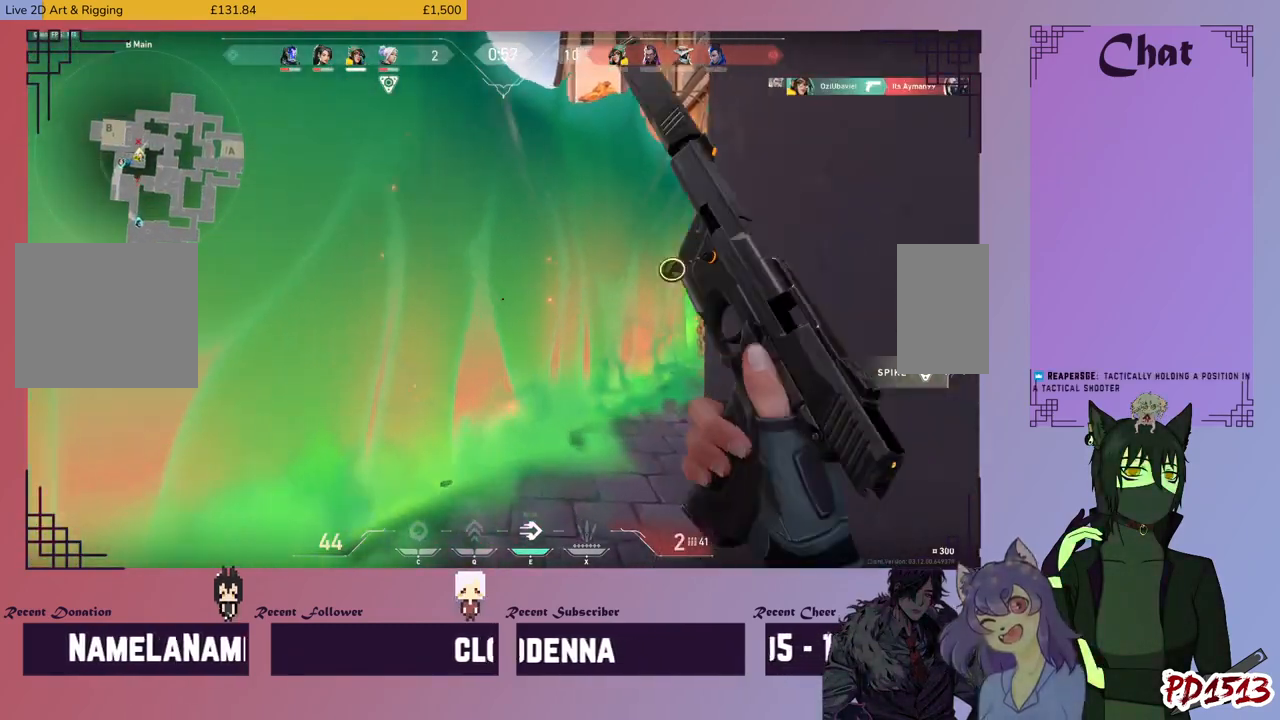
{"keys": ["d"], "mouse": [], "events": []}
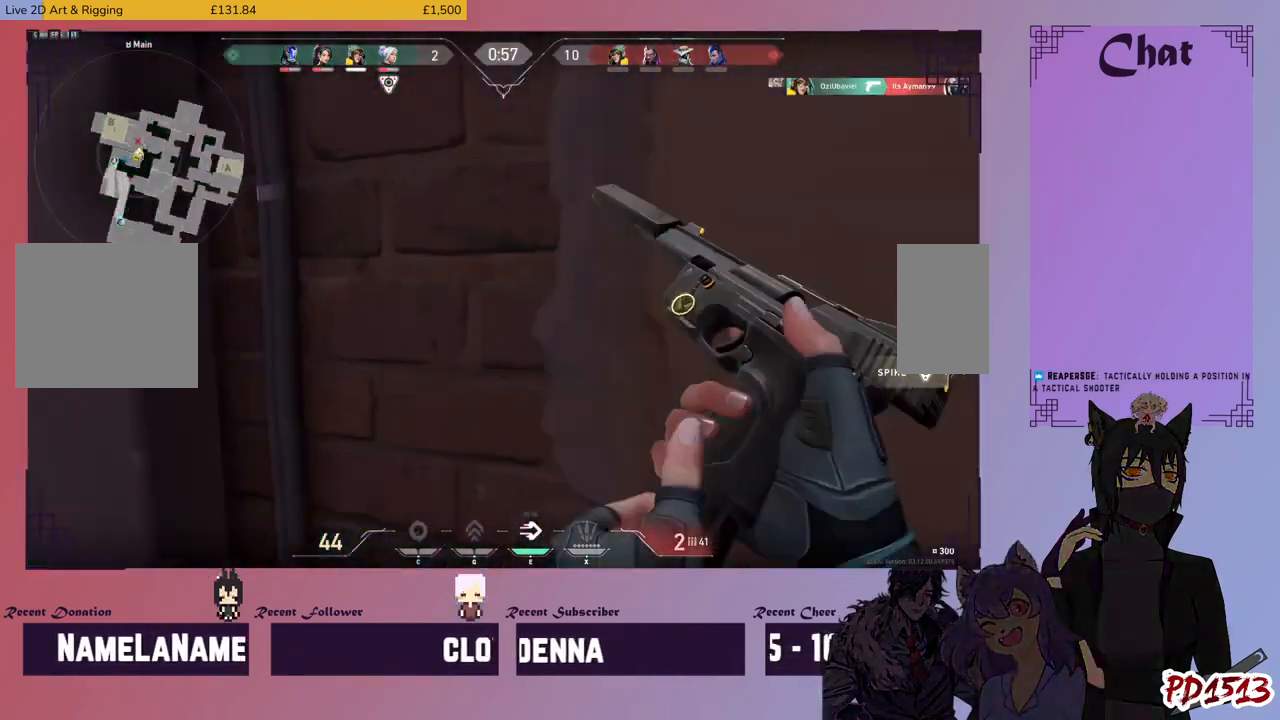
{"keys": ["a", "w"], "mouse": [], "events": [[66, "d", "up"], [300, "a", "down"], [366, "w", "down"]]}
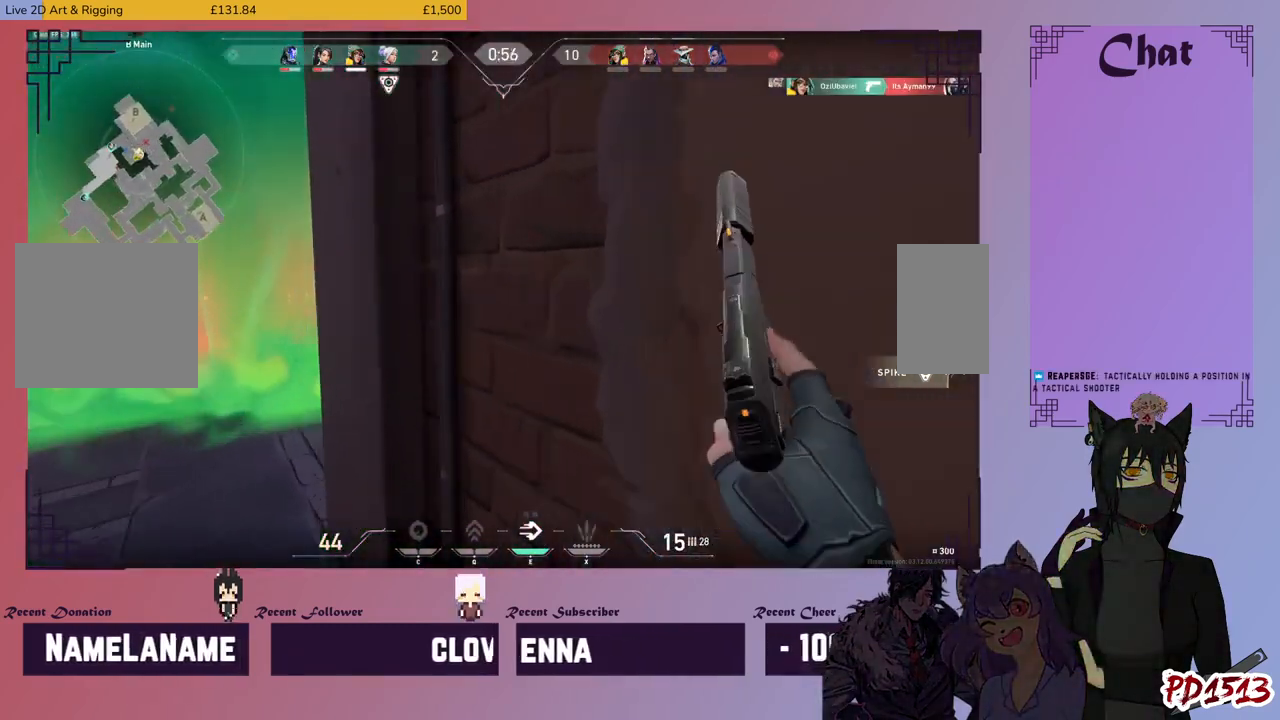
{"keys": ["w"], "mouse": [], "events": [[33, "a", "up"], [300, "a", "down"], [500, "a", "up"]]}
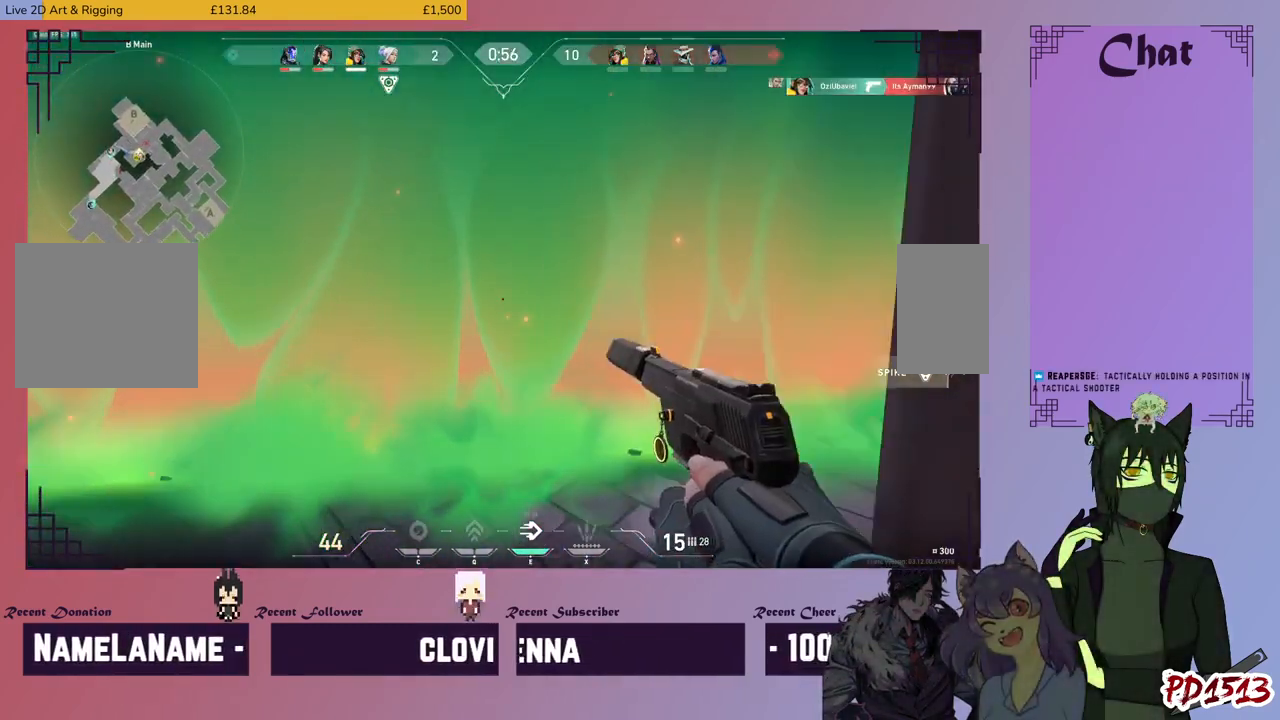
{"keys": ["w"], "mouse": []}
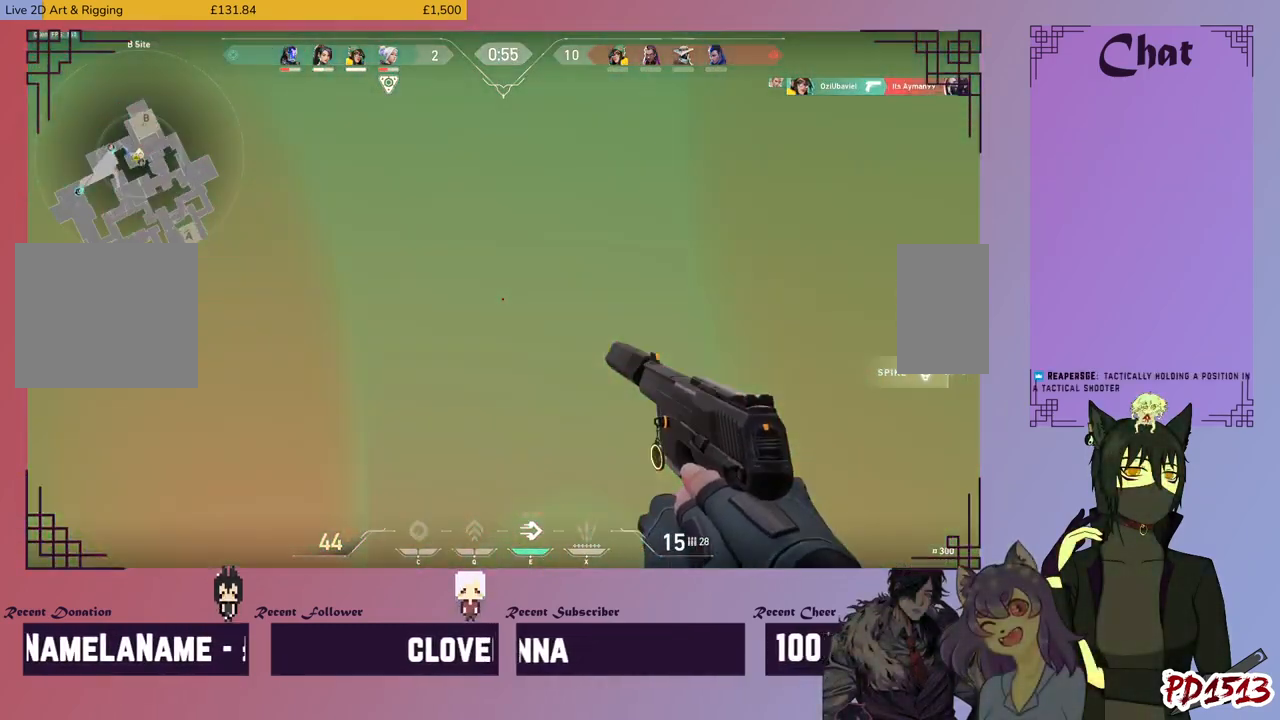
{"keys": ["w"], "mouse": [], "events": [[33, "a", "down"], [366, "a", "up"]]}
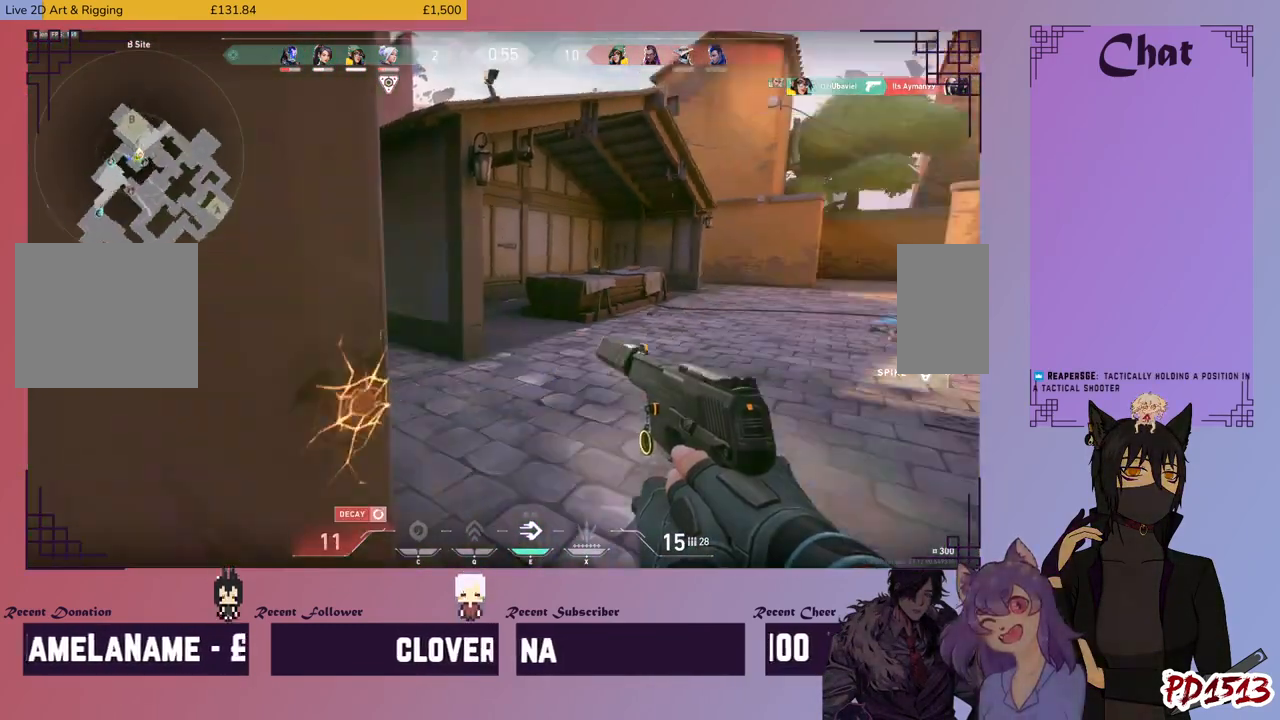
{"keys": ["a", "w"], "mouse": [], "events": [[33, "d", "down"], [266, "d", "up"], [333, "a", "down"]]}
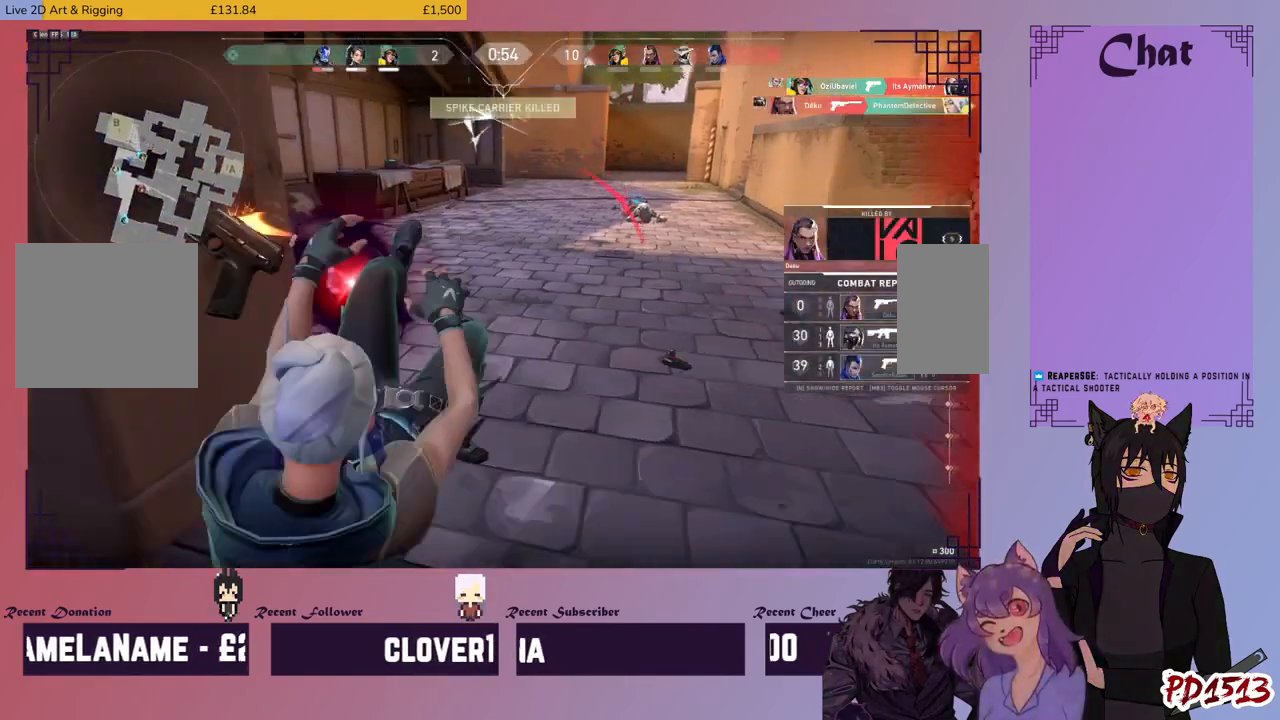
{"keys": [], "mouse": [], "events": [[100, "a", "up"], [266, "w", "up"]]}
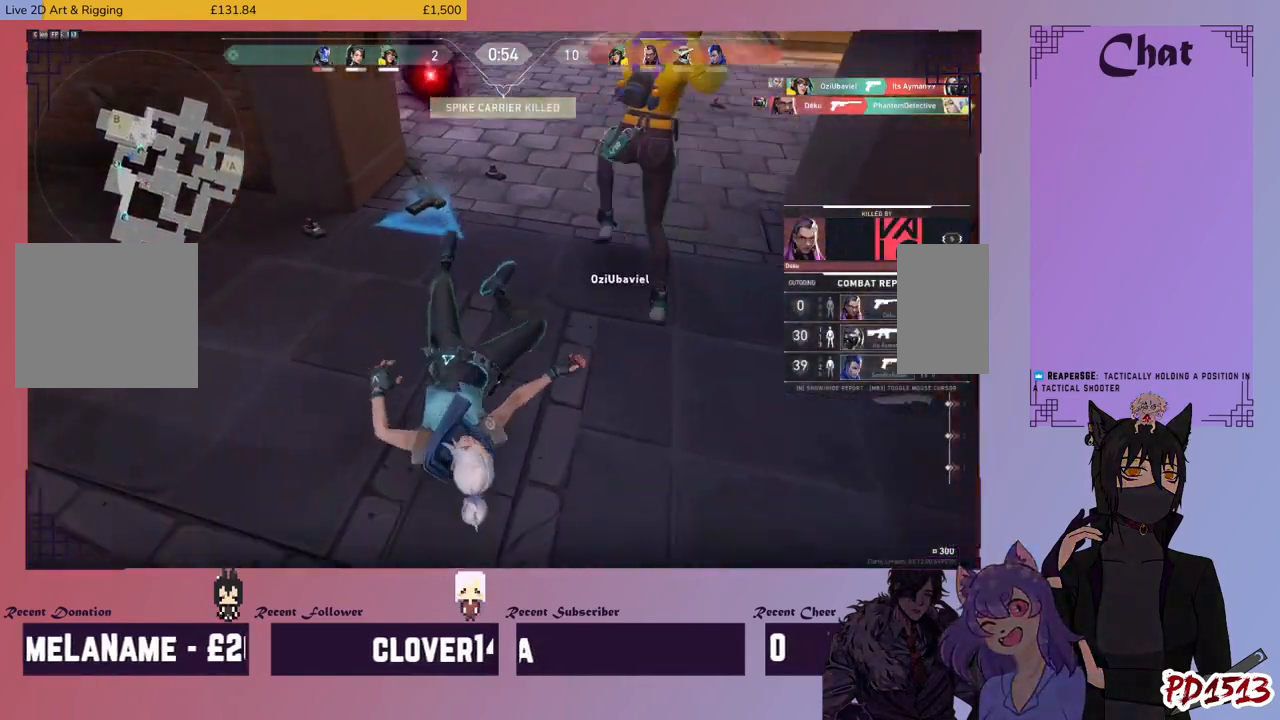
{"keys": [], "mouse": [], "events": []}
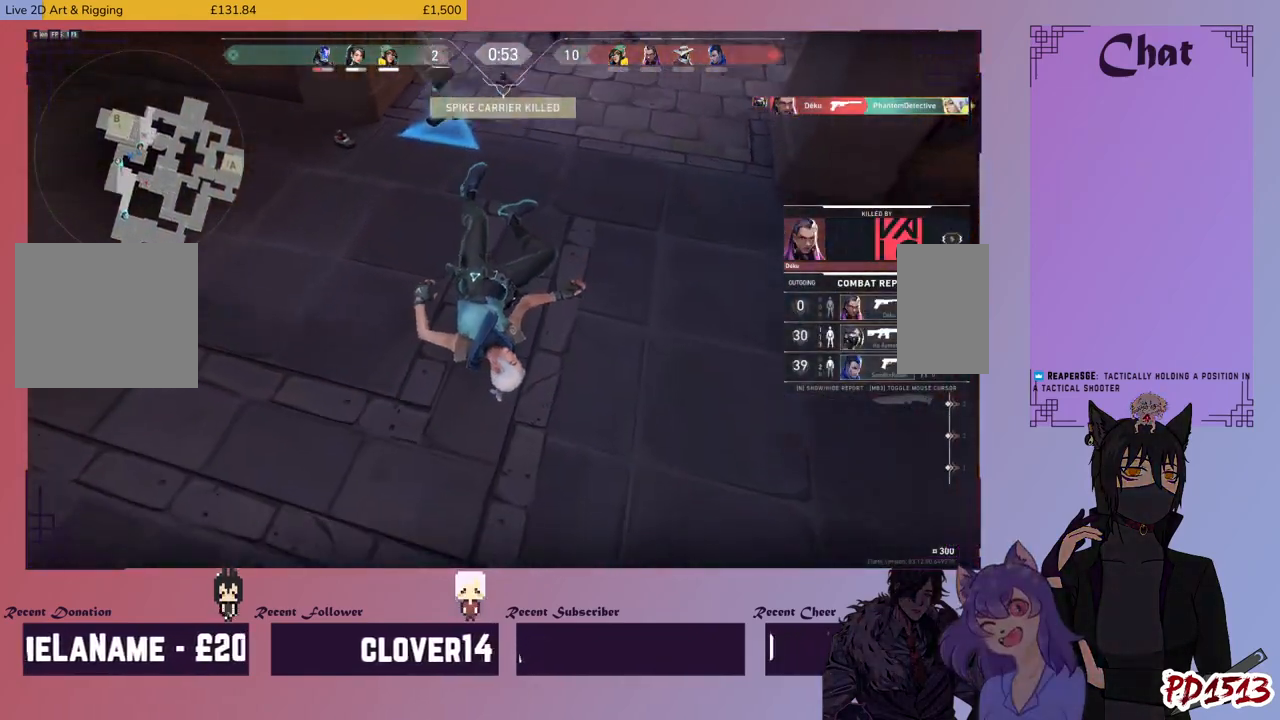
{"keys": [], "mouse": [], "events": []}
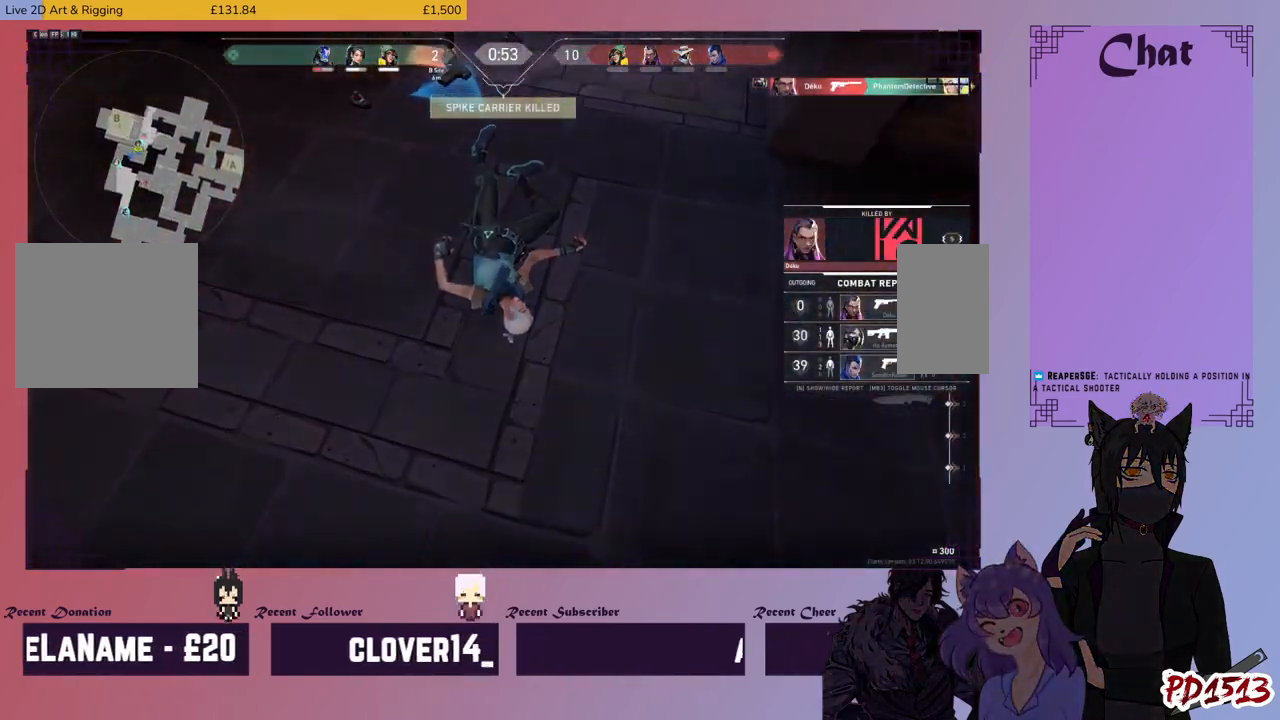
{"keys": [], "mouse": [], "events": []}
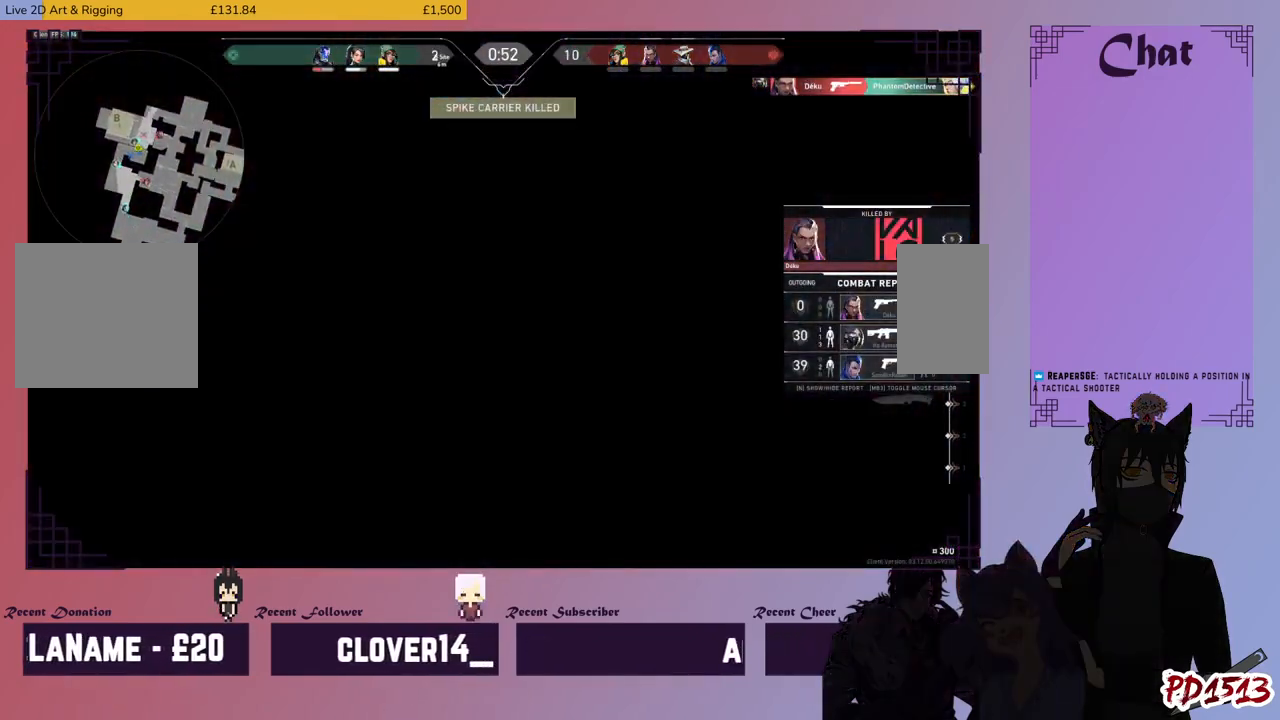
{"keys": [], "mouse": [], "events": []}
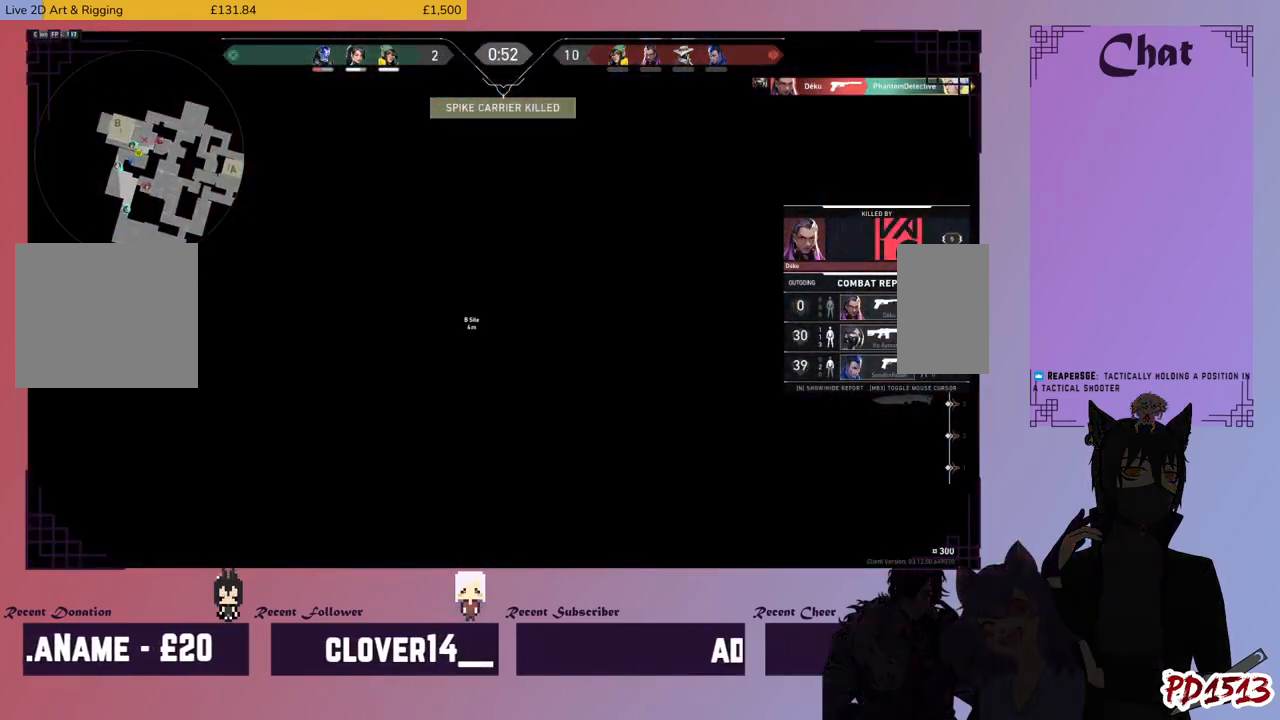
{"keys": [], "mouse": [], "events": []}
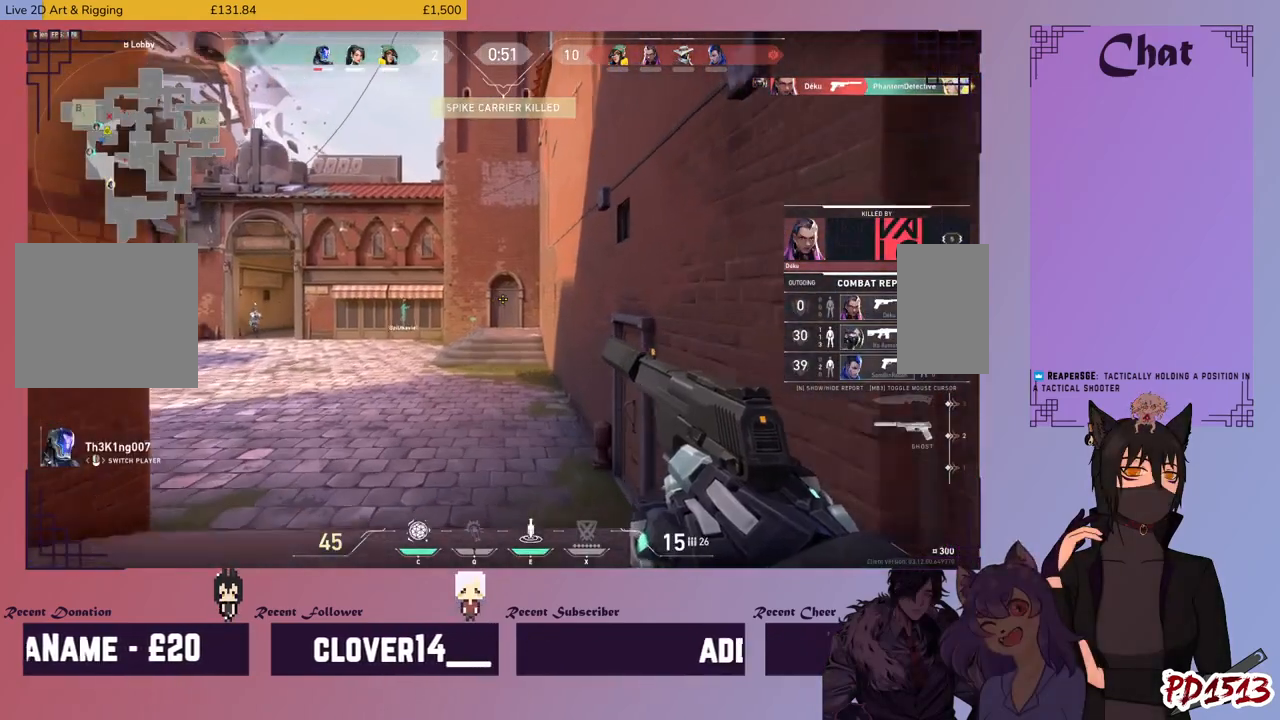
{"keys": [], "mouse": [], "events": [[366, "mouse_left", "down"], [433, "mouse_left", "up"]]}
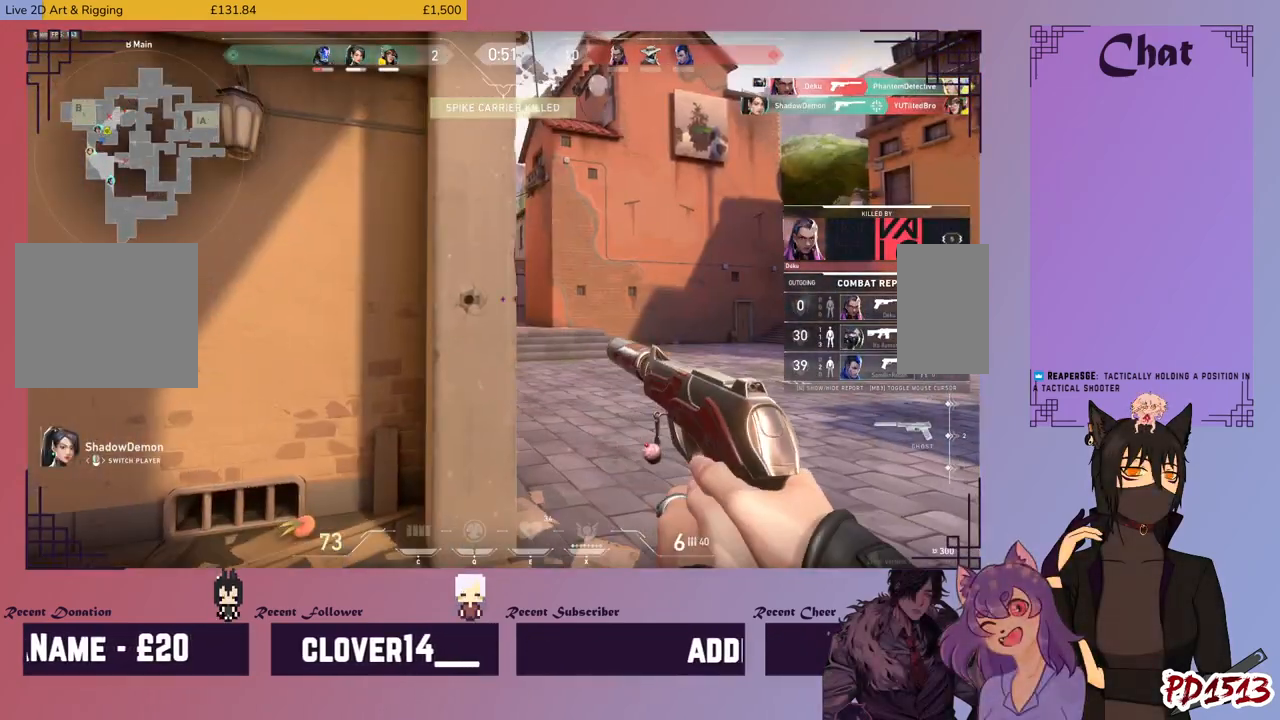
{"keys": [], "mouse": [], "events": []}
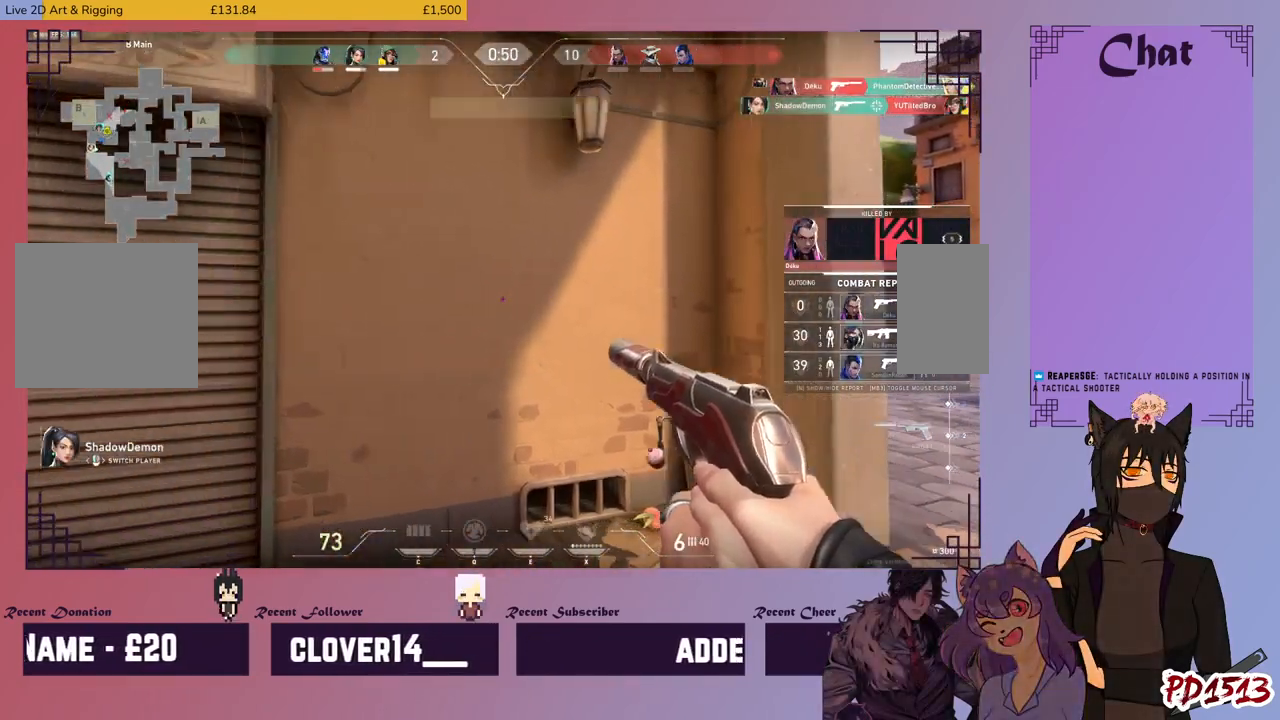
{"keys": [], "mouse": [], "events": [[166, "mouse_left", "down"], [266, "mouse_left", "up"]]}